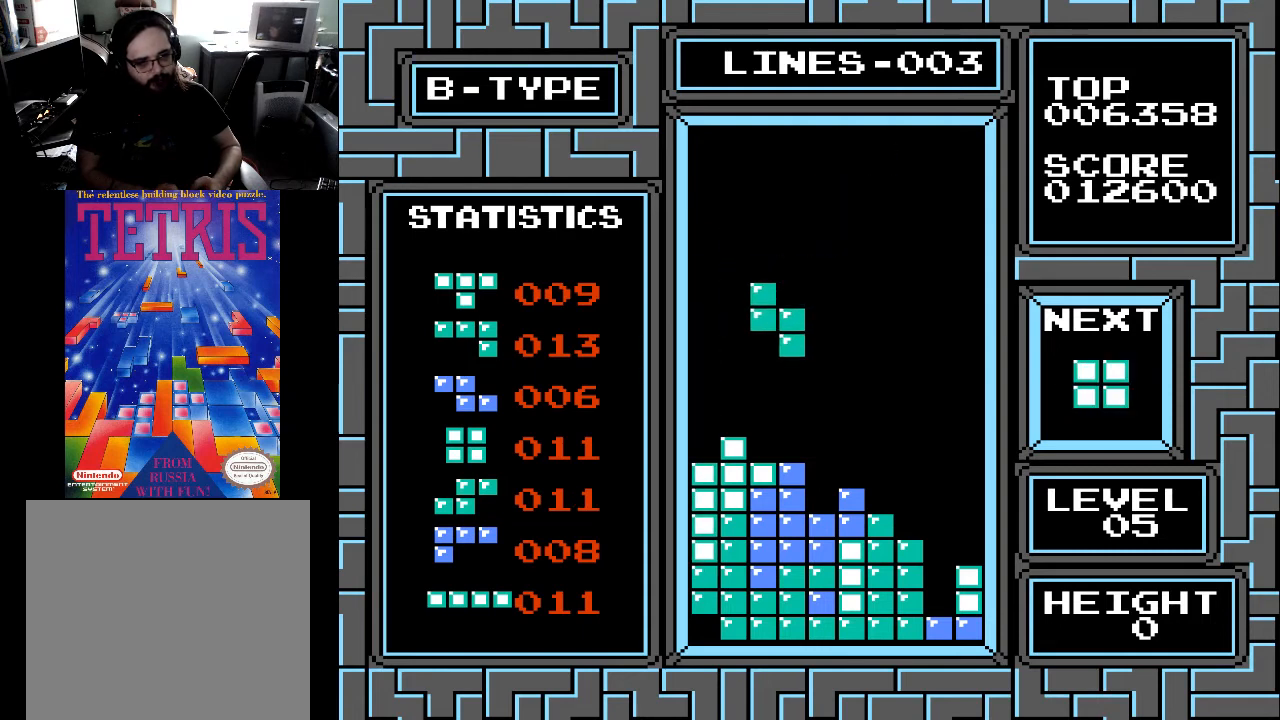
Gameplay with a controller (Xbox layout); each line is a JSON object with the inputs held at the frame after it. "events" lists button and stick changes between this image and that frame as [ms after this image, input, new state], when the widget could be followed in between. Not read: left_stick.
{"buttons": [], "right_stick": "center", "events": [[233, "DPAD_RIGHT", "down"], [267, "DPAD_RIGHT", "up"], [433, "DPAD_RIGHT", "down"], [467, "DPAD_RIGHT", "up"]]}
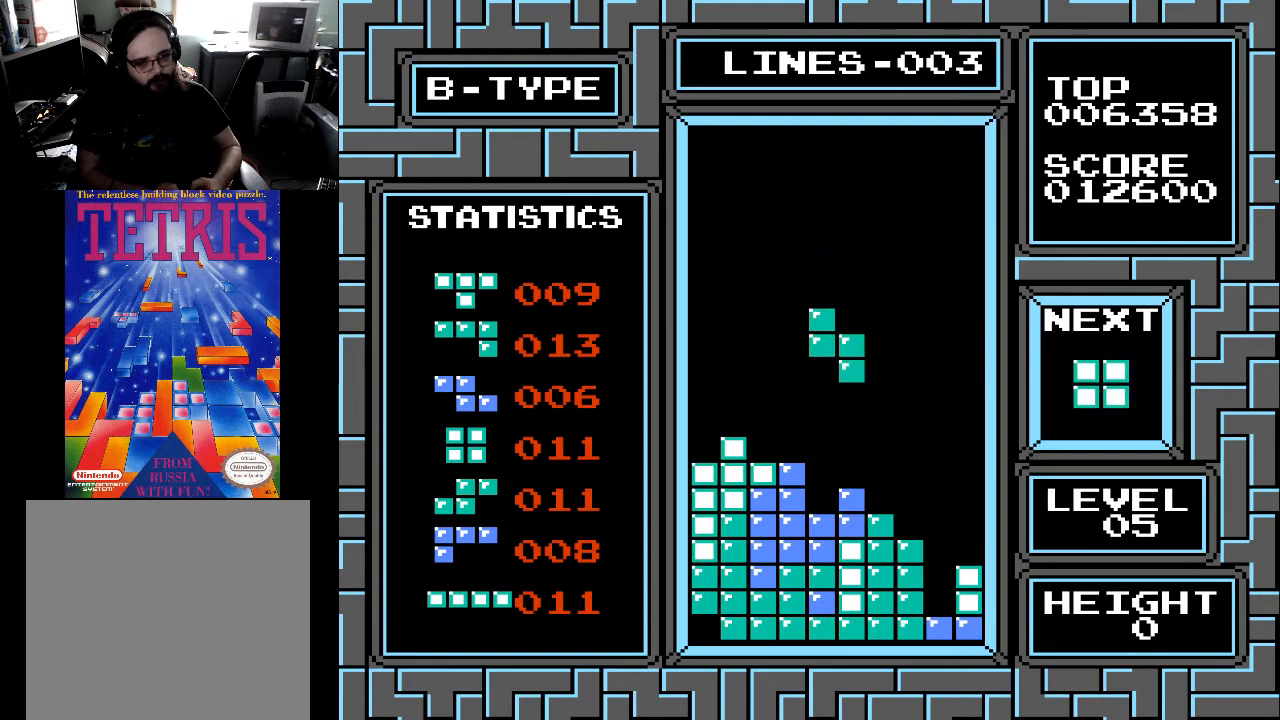
{"buttons": [], "right_stick": "center", "events": [[133, "DPAD_RIGHT", "down"], [233, "DPAD_RIGHT", "up"]]}
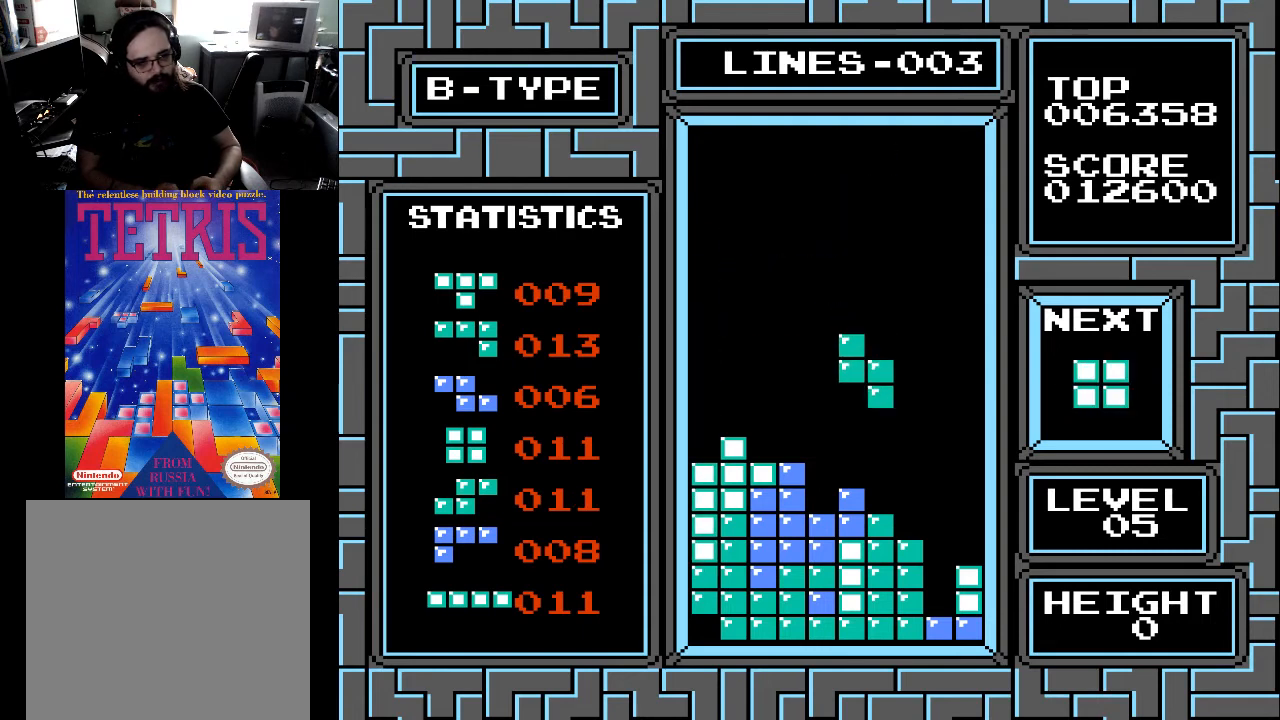
{"buttons": ["DPAD_DOWN"], "right_stick": "center", "events": [[233, "DPAD_DOWN", "down"]]}
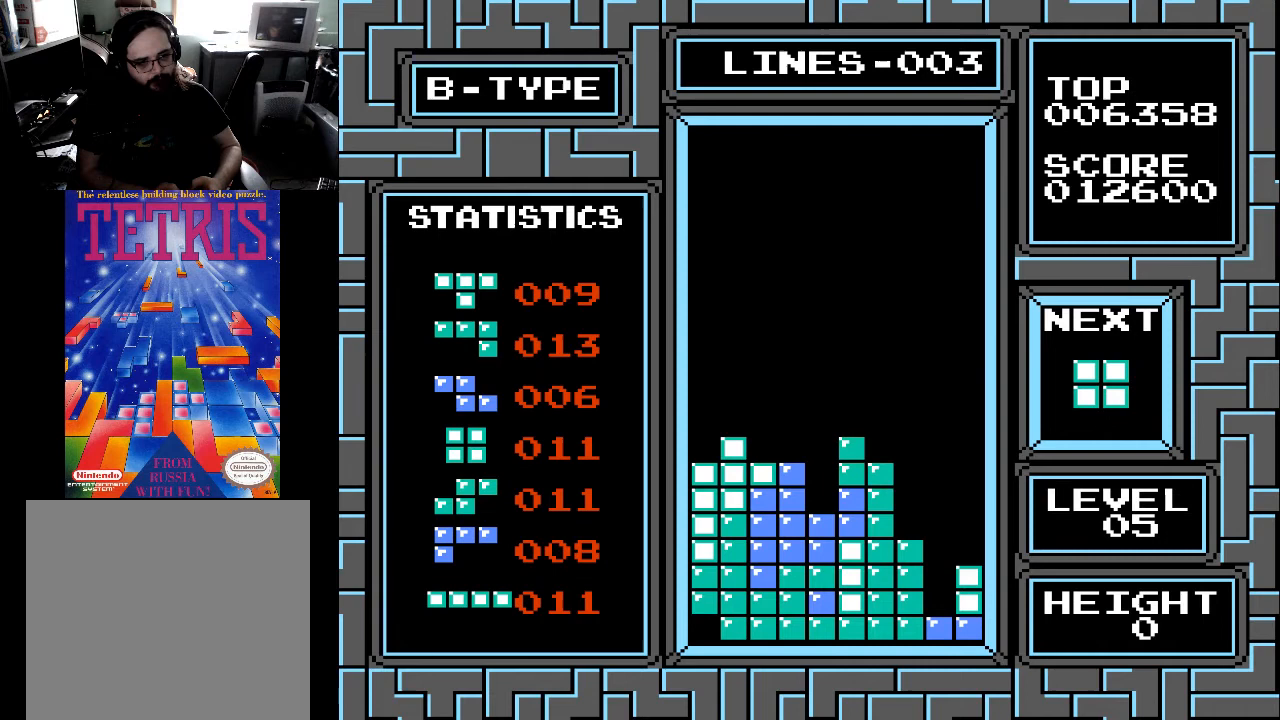
{"buttons": ["X"], "right_stick": "center", "events": [[33, "DPAD_DOWN", "up"], [233, "DPAD_RIGHT", "down"], [333, "DPAD_RIGHT", "up"], [433, "DPAD_RIGHT", "down"], [467, "DPAD_RIGHT", "up"], [467, "X", "down"]]}
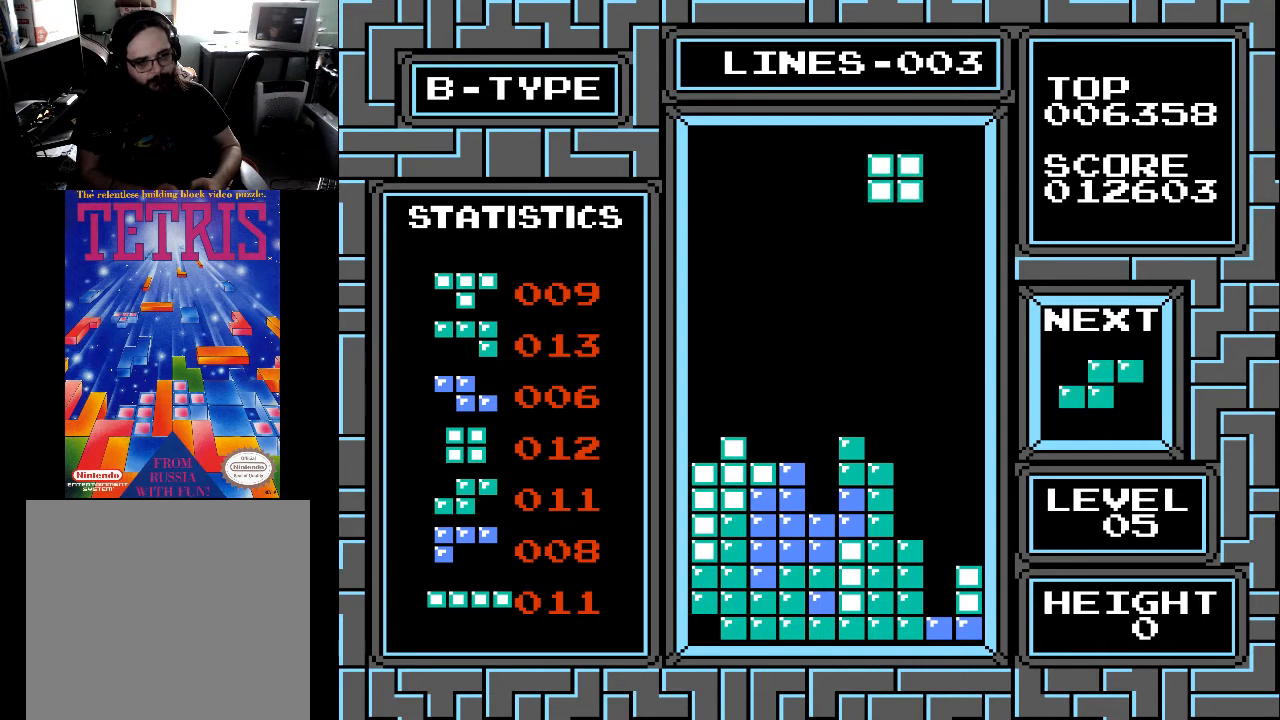
{"buttons": [], "right_stick": "center", "events": [[33, "X", "up"], [333, "DPAD_LEFT", "down"], [367, "DPAD_LEFT", "up"]]}
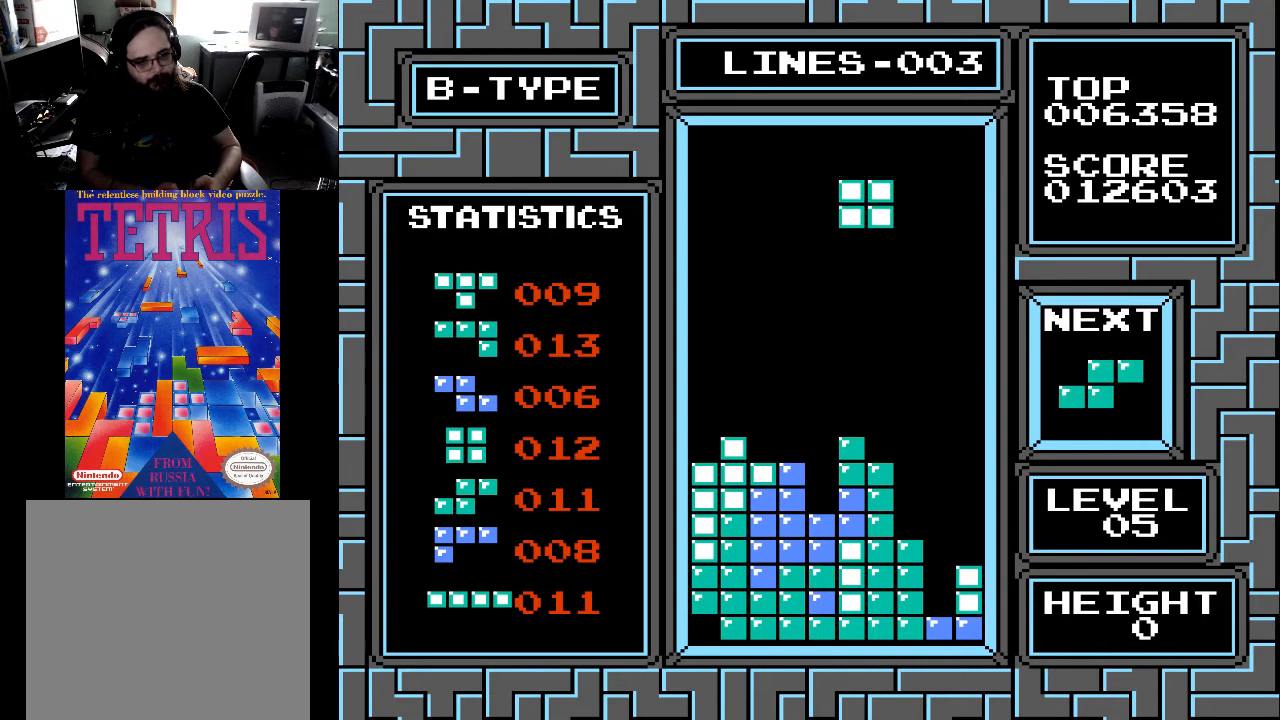
{"buttons": [], "right_stick": "center", "events": [[233, "DPAD_LEFT", "down"], [333, "DPAD_LEFT", "up"], [367, "DPAD_LEFT", "down"], [467, "DPAD_LEFT", "up"]]}
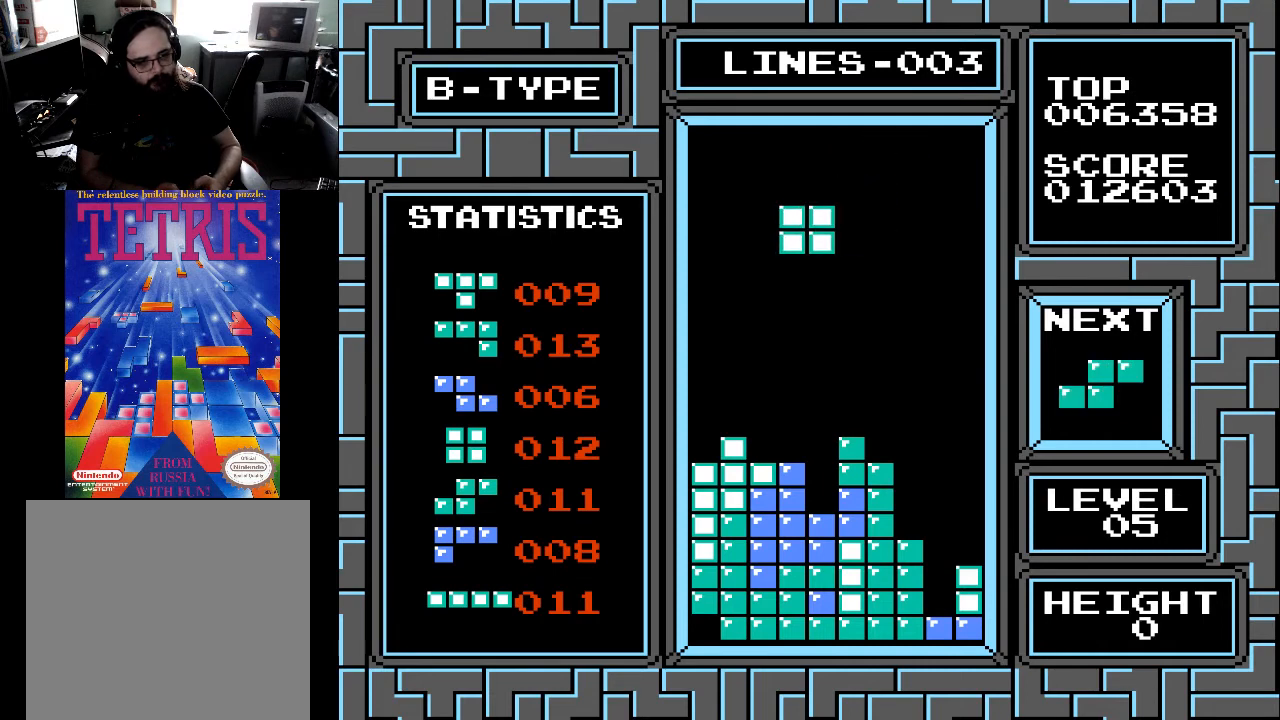
{"buttons": ["DPAD_DOWN"], "right_stick": "center", "events": [[33, "DPAD_LEFT", "down"], [167, "DPAD_LEFT", "up"], [433, "DPAD_DOWN", "down"]]}
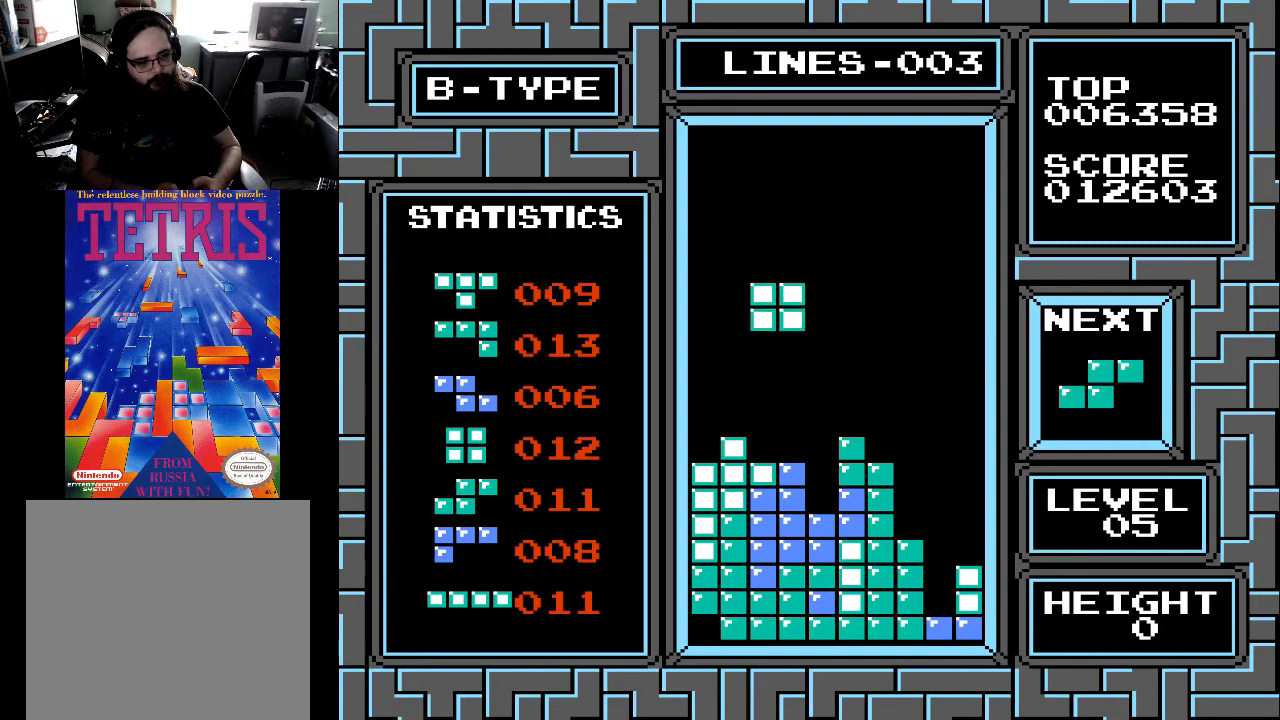
{"buttons": [], "right_stick": "center", "events": [[367, "DPAD_DOWN", "up"]]}
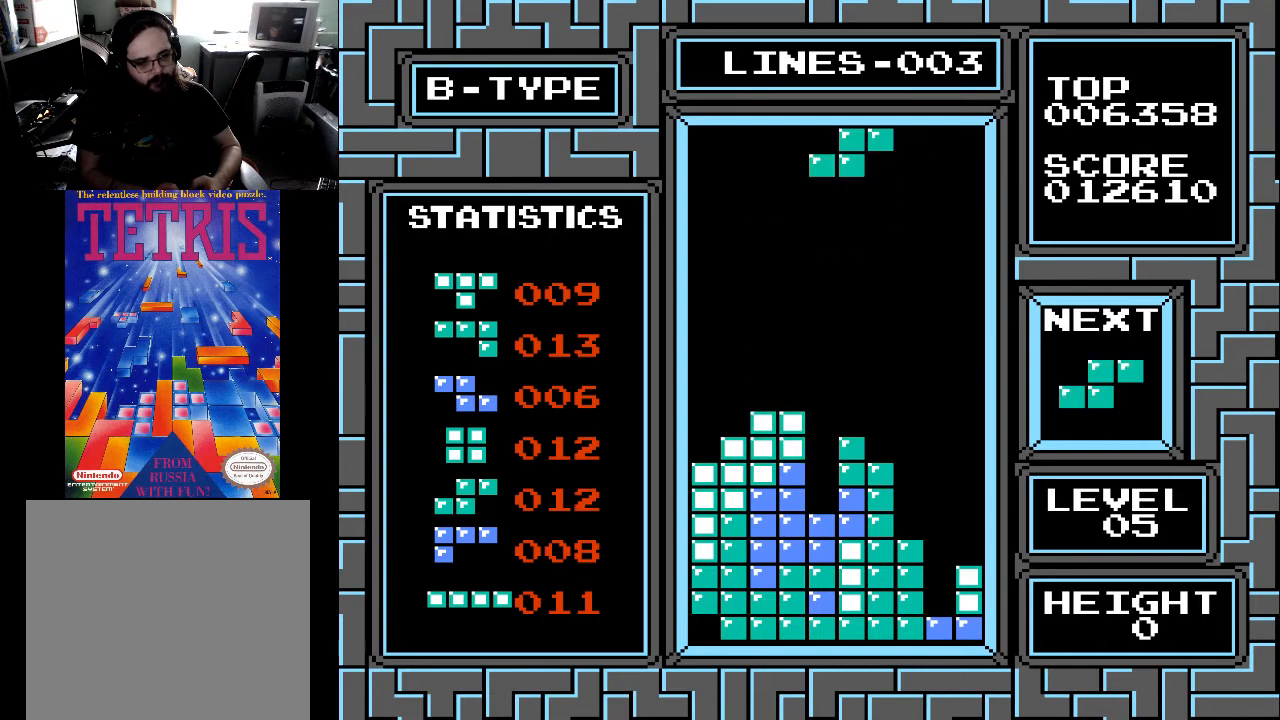
{"buttons": [], "right_stick": "center", "events": []}
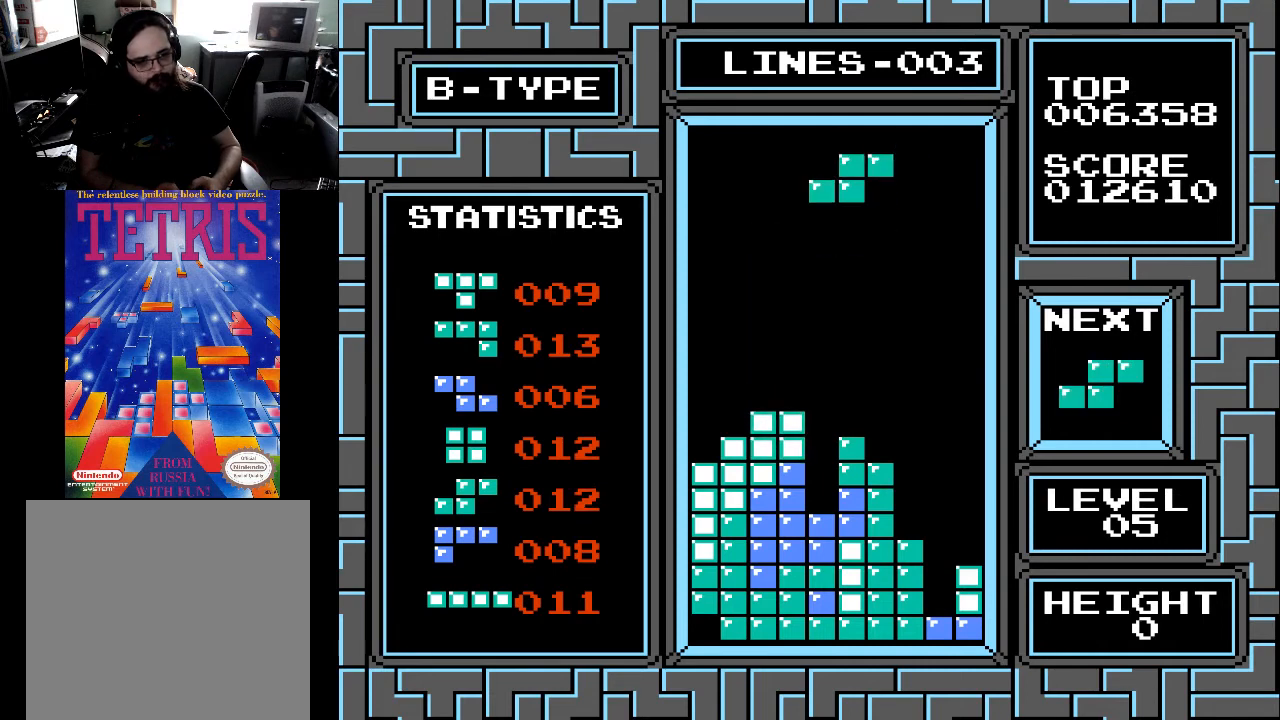
{"buttons": [], "right_stick": "center", "events": [[233, "DPAD_RIGHT", "down"], [300, "DPAD_RIGHT", "up"]]}
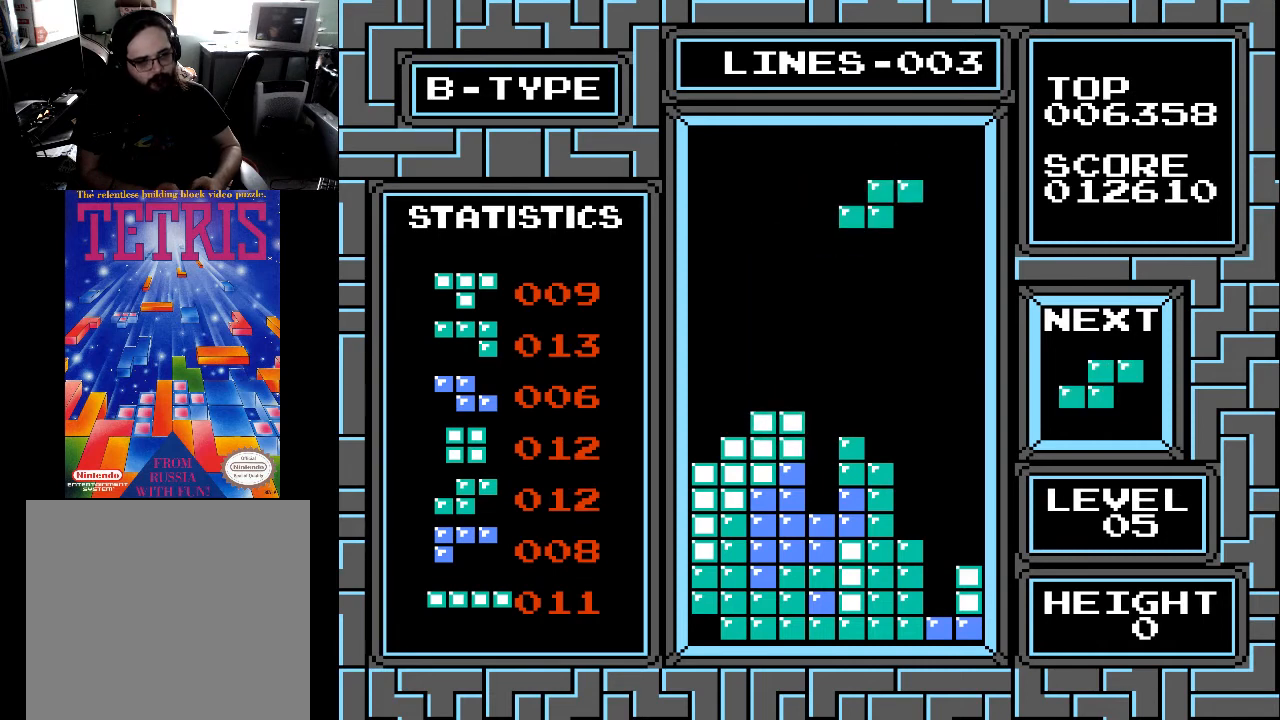
{"buttons": ["DPAD_LEFT"], "right_stick": "center", "events": [[33, "DPAD_LEFT", "down"], [133, "DPAD_LEFT", "up"], [233, "DPAD_LEFT", "down"], [333, "DPAD_LEFT", "up"], [433, "DPAD_LEFT", "down"]]}
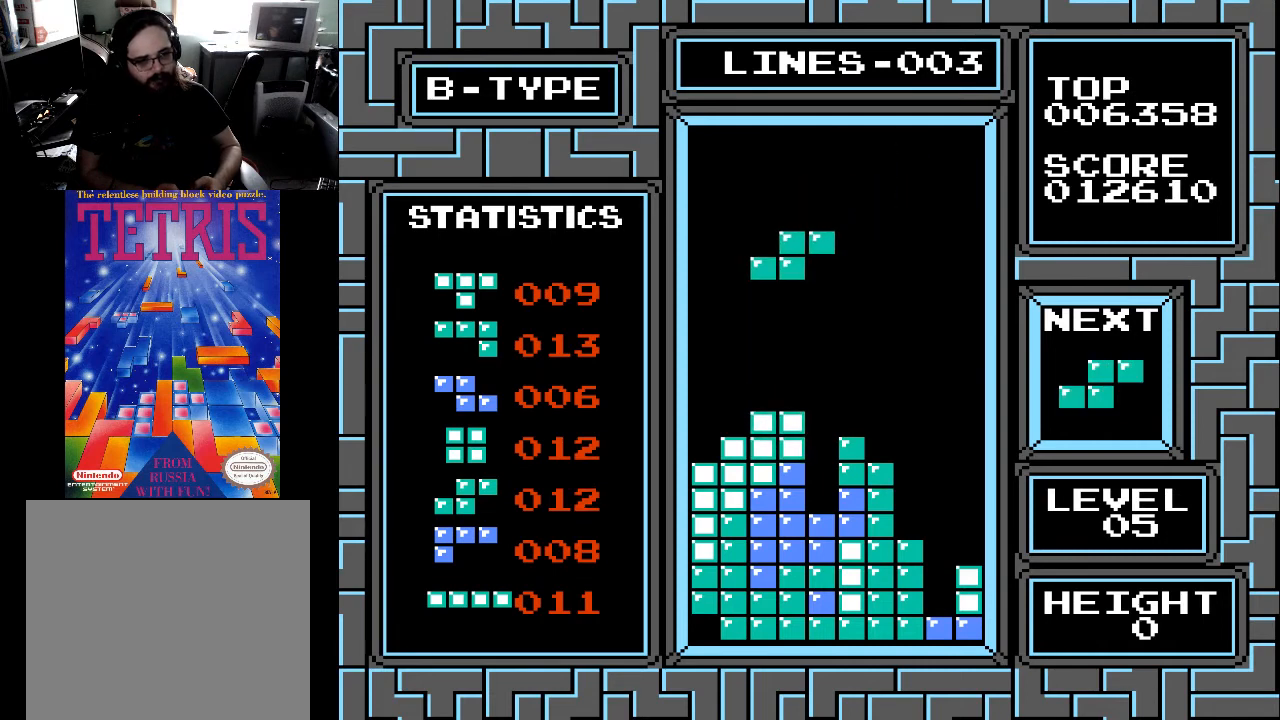
{"buttons": [], "right_stick": "center", "events": [[33, "DPAD_LEFT", "up"], [167, "DPAD_RIGHT", "down"], [267, "DPAD_RIGHT", "up"], [333, "DPAD_RIGHT", "down"], [333, "X", "down"], [433, "X", "up"], [467, "DPAD_RIGHT", "up"]]}
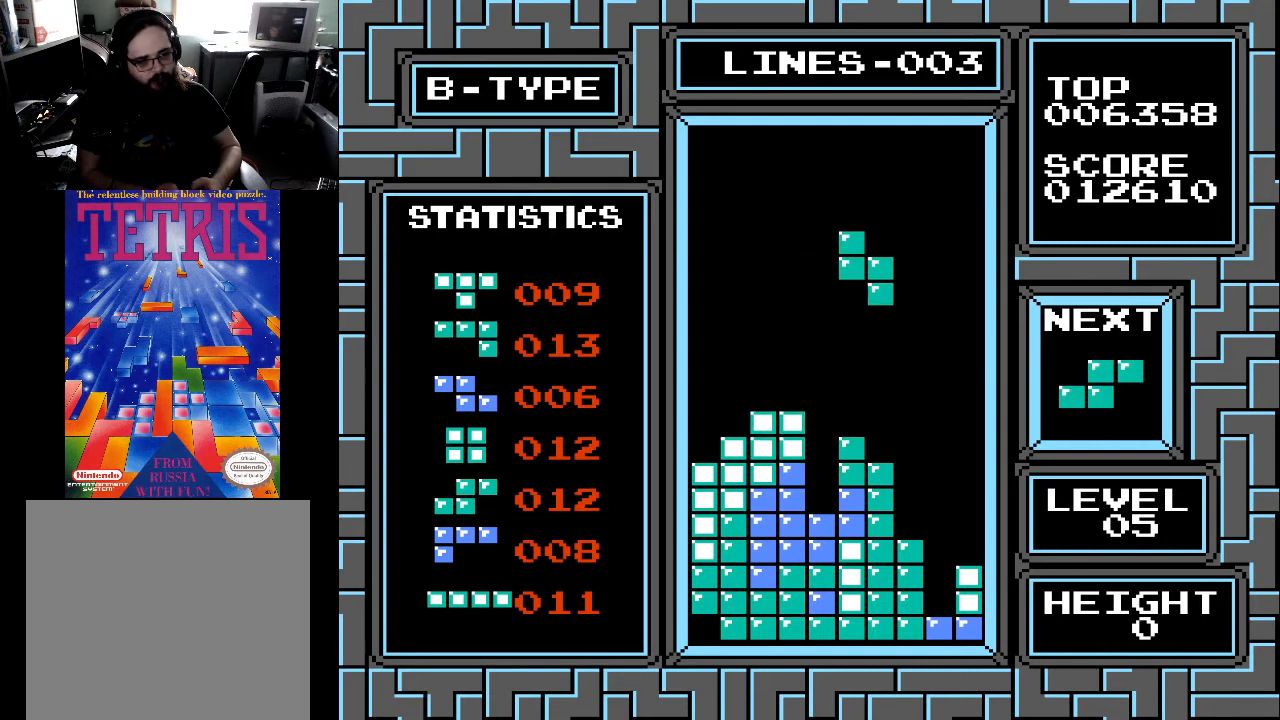
{"buttons": ["DPAD_DOWN"], "right_stick": "center", "events": [[200, "DPAD_DOWN", "down"]]}
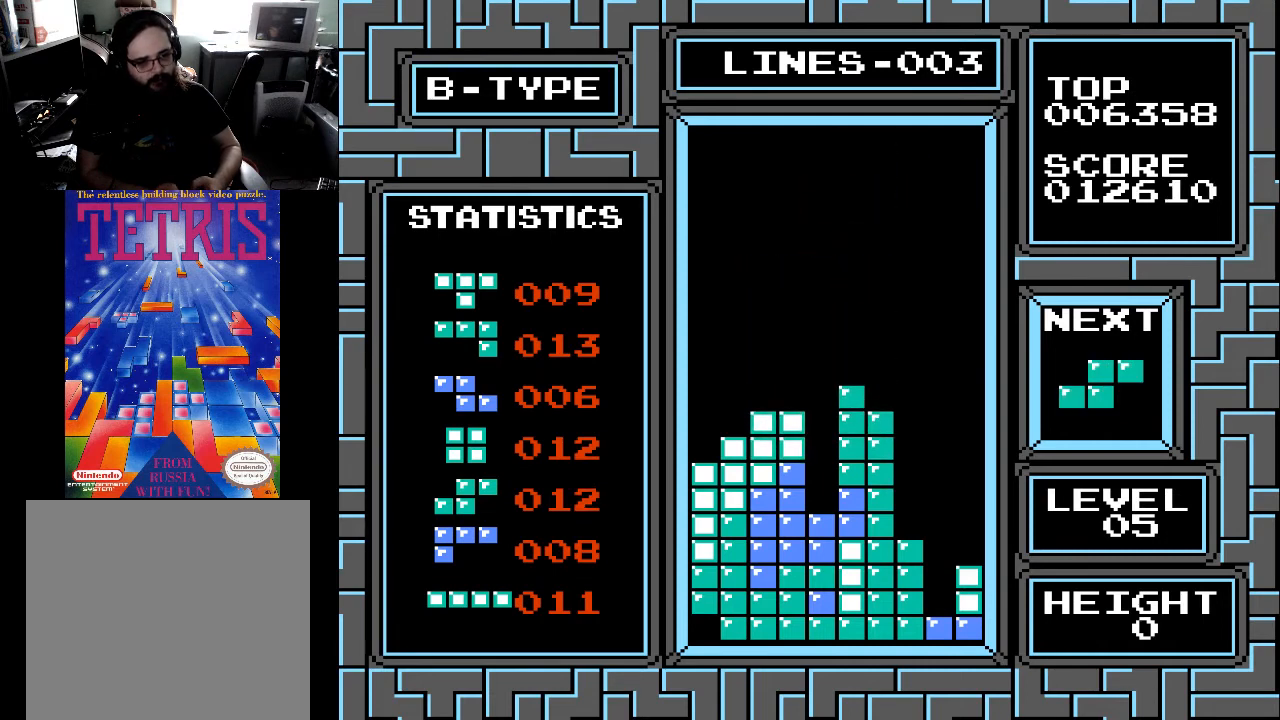
{"buttons": [], "right_stick": "center", "events": [[133, "DPAD_DOWN", "up"], [367, "DPAD_LEFT", "down"], [433, "DPAD_LEFT", "up"]]}
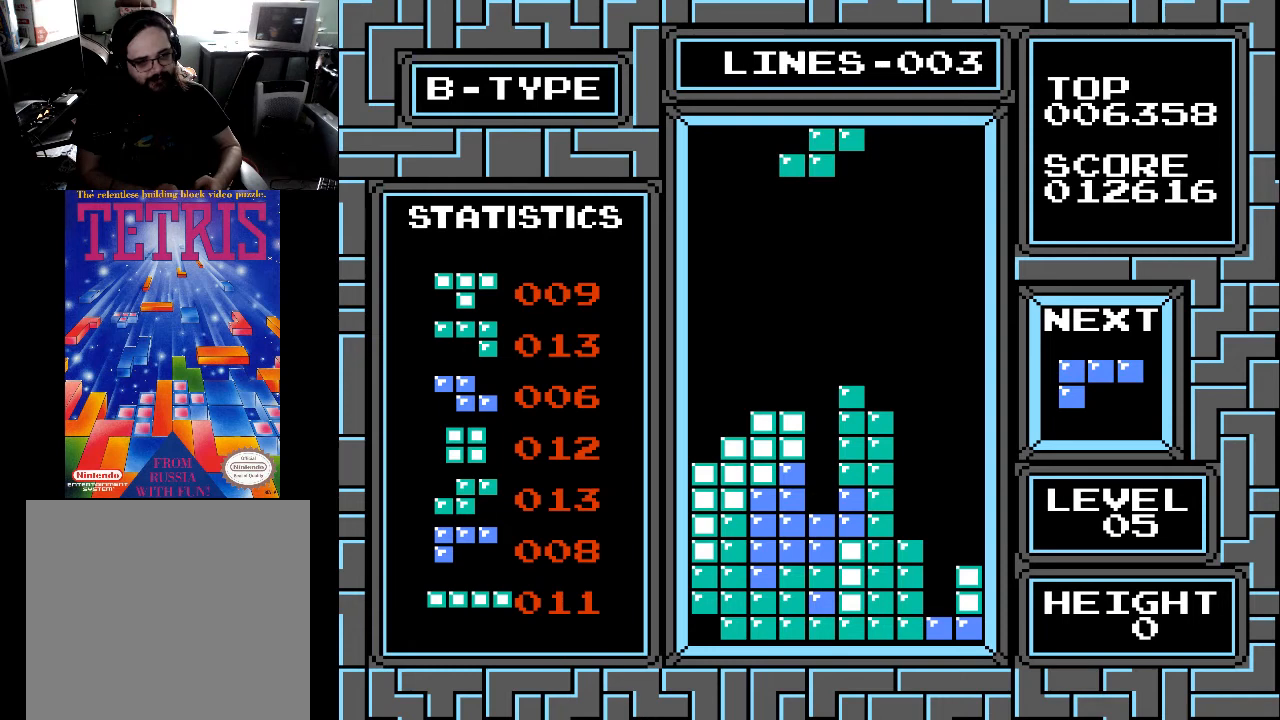
{"buttons": ["DPAD_RIGHT"], "right_stick": "center", "events": [[67, "DPAD_LEFT", "down"], [167, "DPAD_LEFT", "up"], [233, "DPAD_LEFT", "down"], [333, "DPAD_LEFT", "up"], [467, "DPAD_RIGHT", "down"]]}
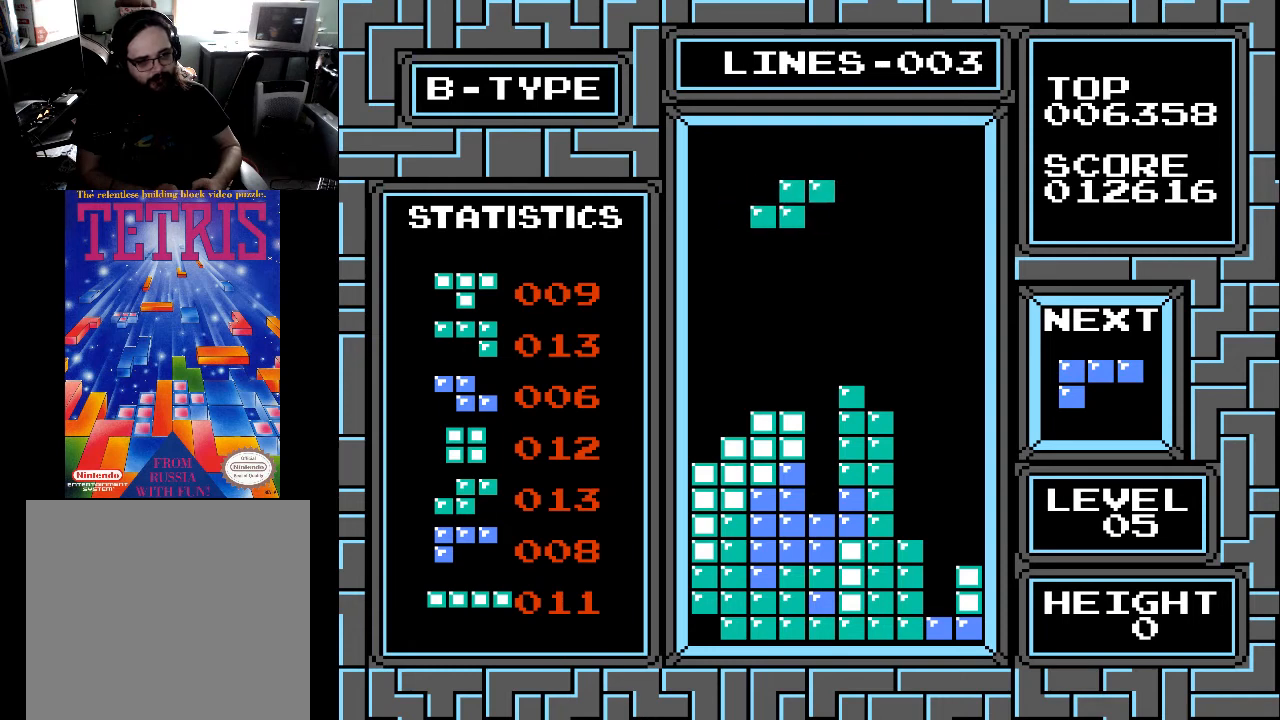
{"buttons": [], "right_stick": "center", "events": [[33, "DPAD_RIGHT", "up"], [133, "DPAD_RIGHT", "down"], [233, "DPAD_RIGHT", "up"], [233, "X", "down"], [267, "DPAD_RIGHT", "down"], [333, "X", "up"], [367, "DPAD_RIGHT", "up"]]}
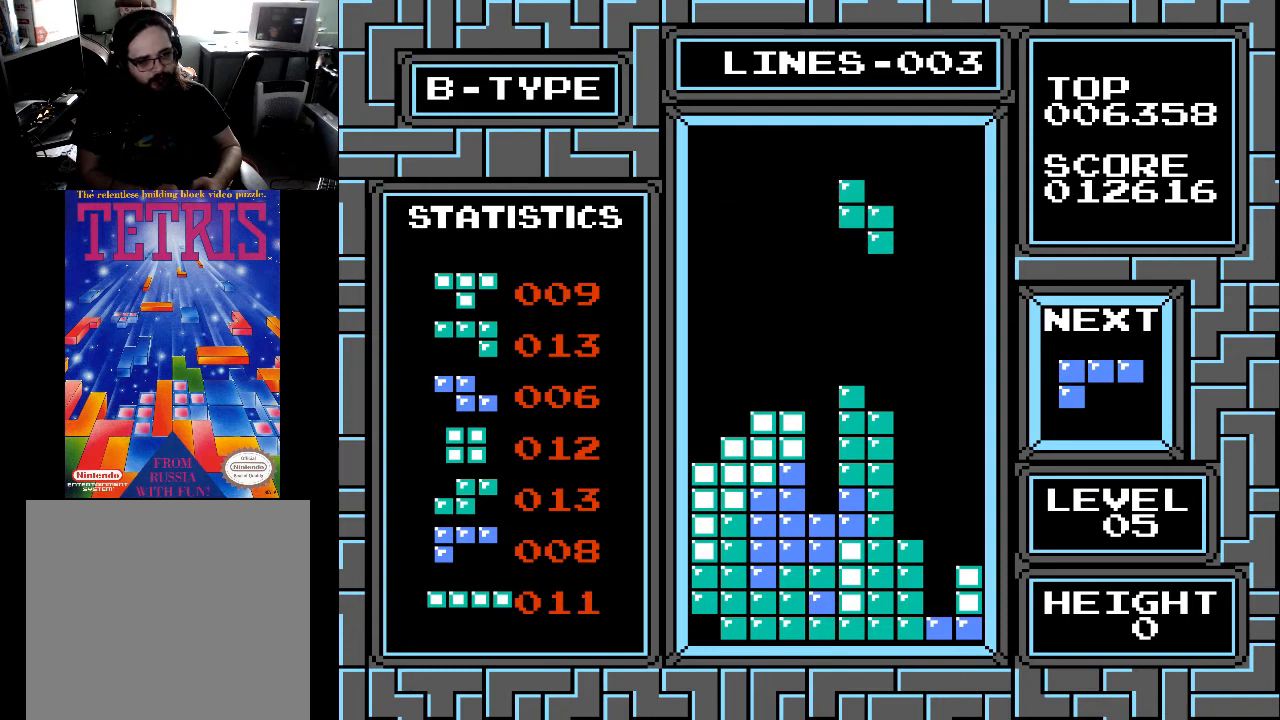
{"buttons": [], "right_stick": "center", "events": [[67, "DPAD_DOWN", "down"], [467, "DPAD_DOWN", "up"]]}
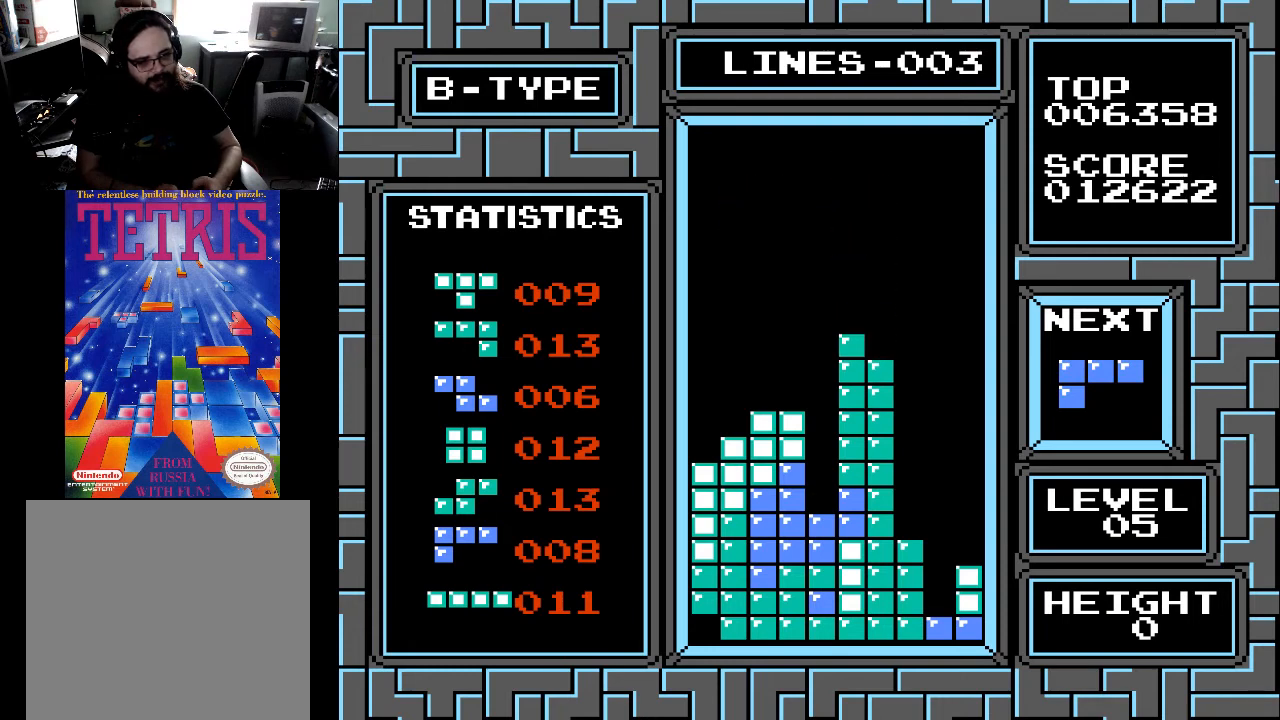
{"buttons": [], "right_stick": "center", "events": [[267, "X", "down"], [433, "X", "up"]]}
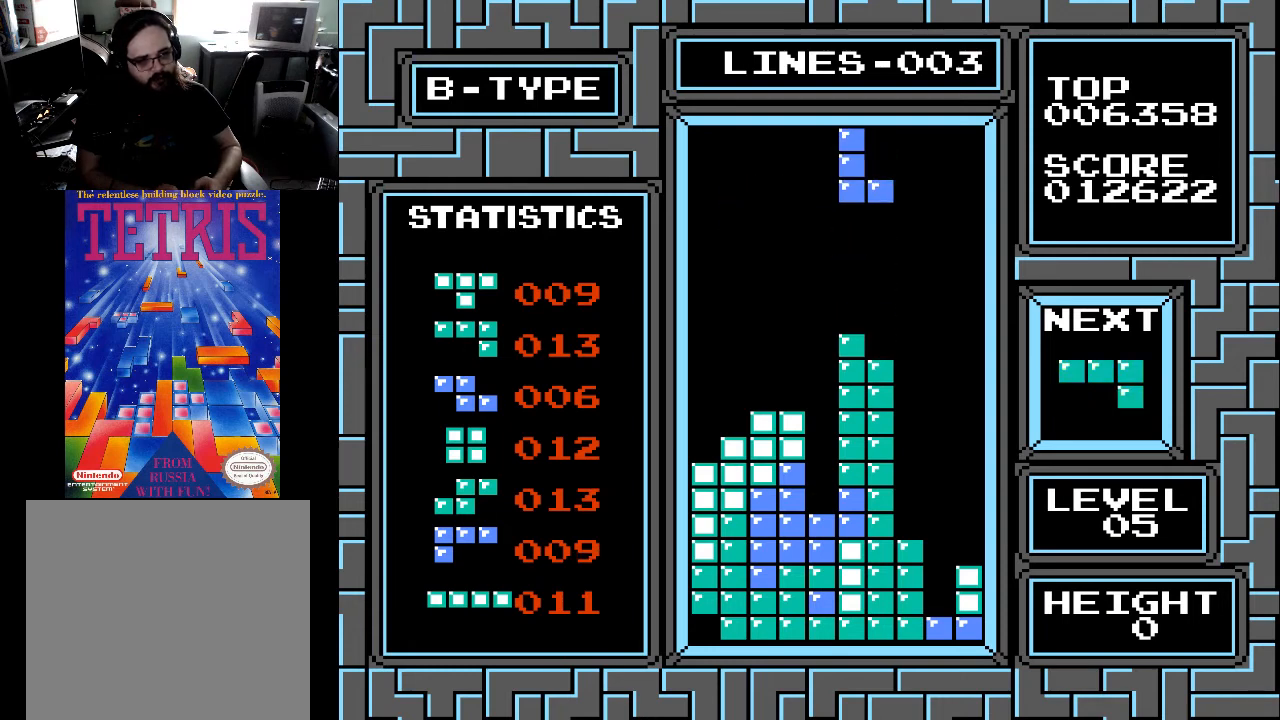
{"buttons": [], "right_stick": "center", "events": [[133, "X", "down"], [233, "X", "up"], [267, "X", "down"], [433, "X", "up"]]}
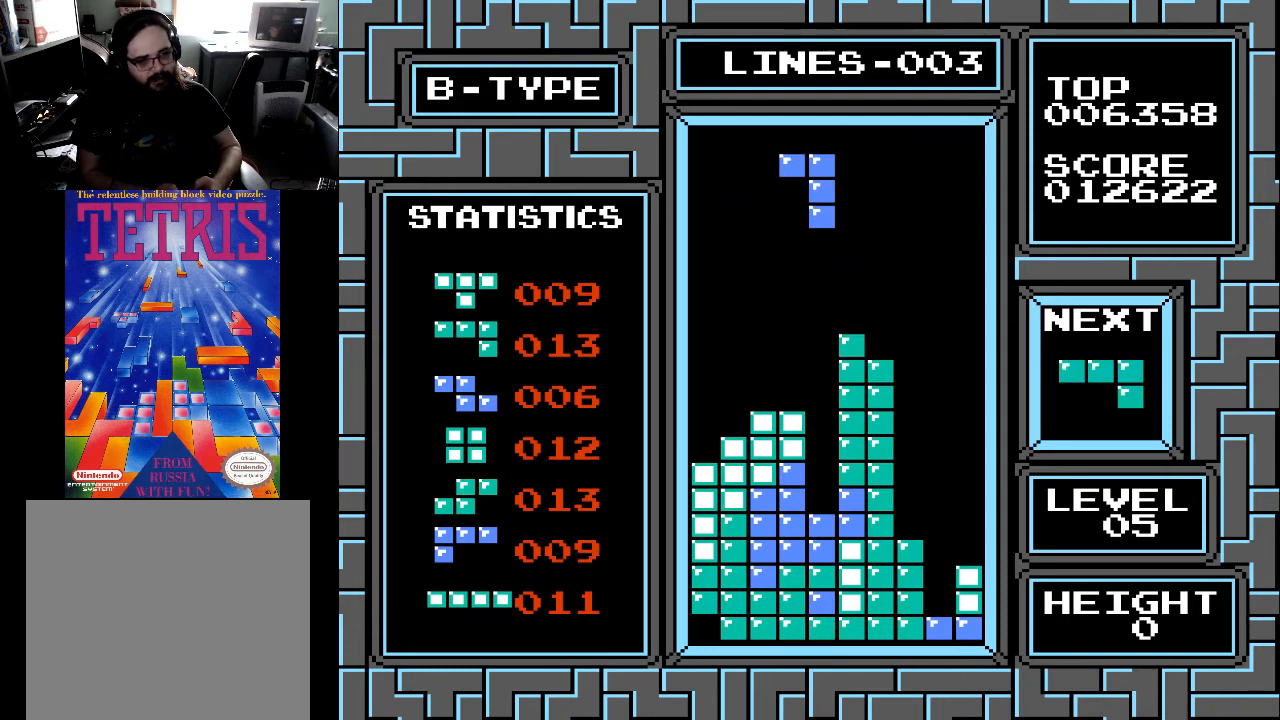
{"buttons": [], "right_stick": "center", "events": [[33, "DPAD_LEFT", "down"], [133, "DPAD_LEFT", "up"]]}
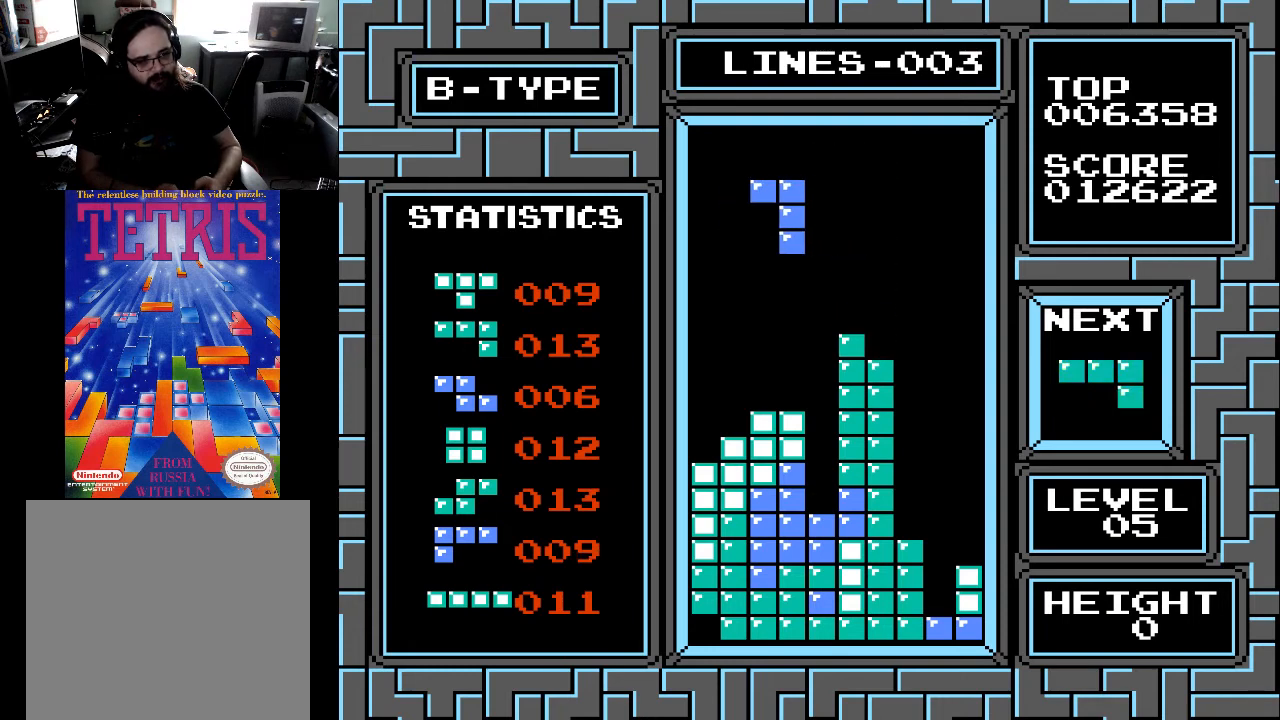
{"buttons": ["X", "DPAD_LEFT"], "right_stick": "center", "events": [[33, "DPAD_LEFT", "down"], [133, "DPAD_LEFT", "up"], [233, "X", "down"], [333, "X", "up"], [433, "DPAD_LEFT", "down"], [433, "X", "down"]]}
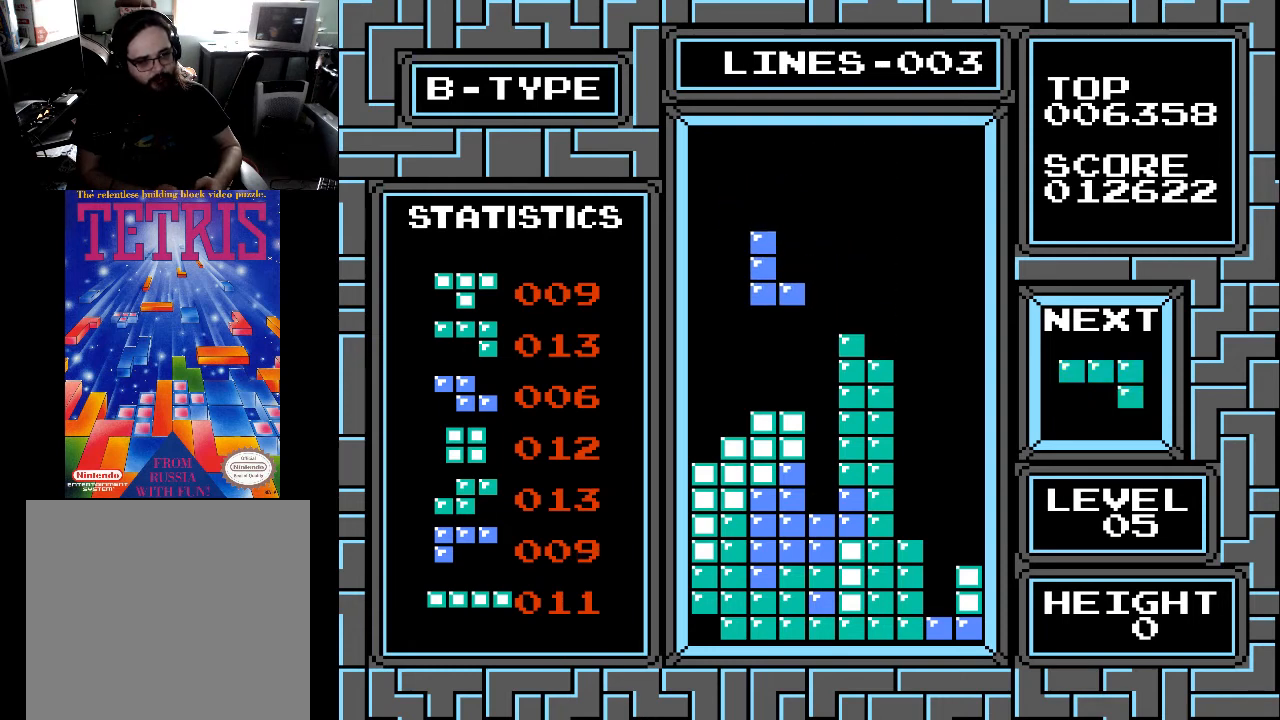
{"buttons": ["DPAD_DOWN"], "right_stick": "center", "events": [[33, "X", "up"], [67, "DPAD_LEFT", "up"], [333, "DPAD_DOWN", "down"]]}
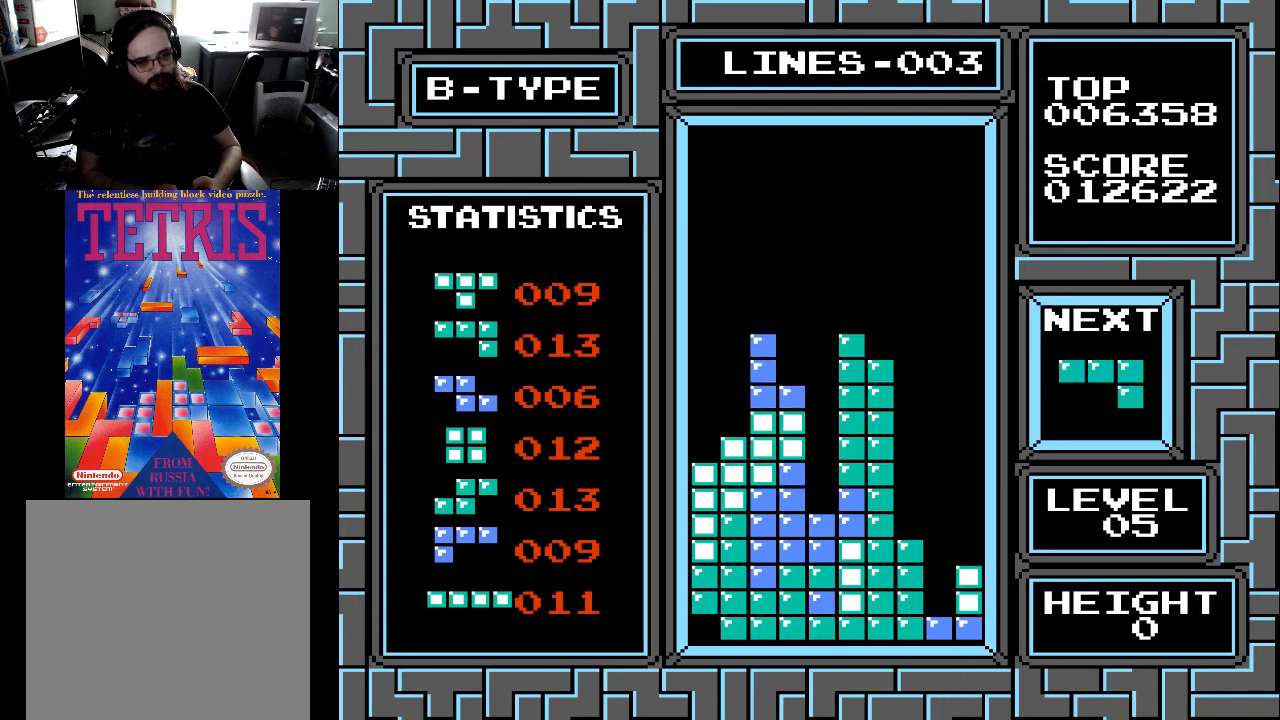
{"buttons": ["X"], "right_stick": "center", "events": [[233, "DPAD_DOWN", "up"], [333, "DPAD_RIGHT", "down"], [433, "DPAD_RIGHT", "up"], [433, "X", "down"]]}
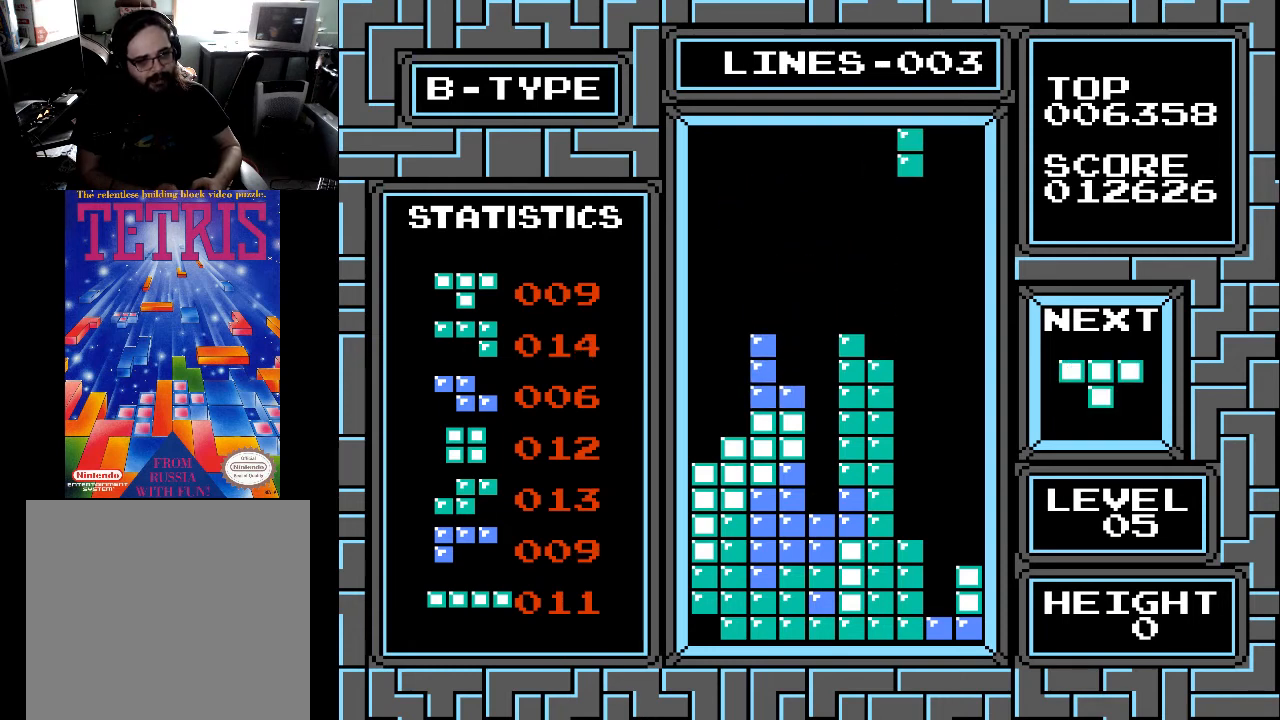
{"buttons": [], "right_stick": "center", "events": [[33, "DPAD_RIGHT", "down"], [67, "X", "up"], [100, "DPAD_RIGHT", "up"], [167, "DPAD_RIGHT", "down"], [233, "DPAD_RIGHT", "up"], [333, "X", "down"], [367, "X", "up"]]}
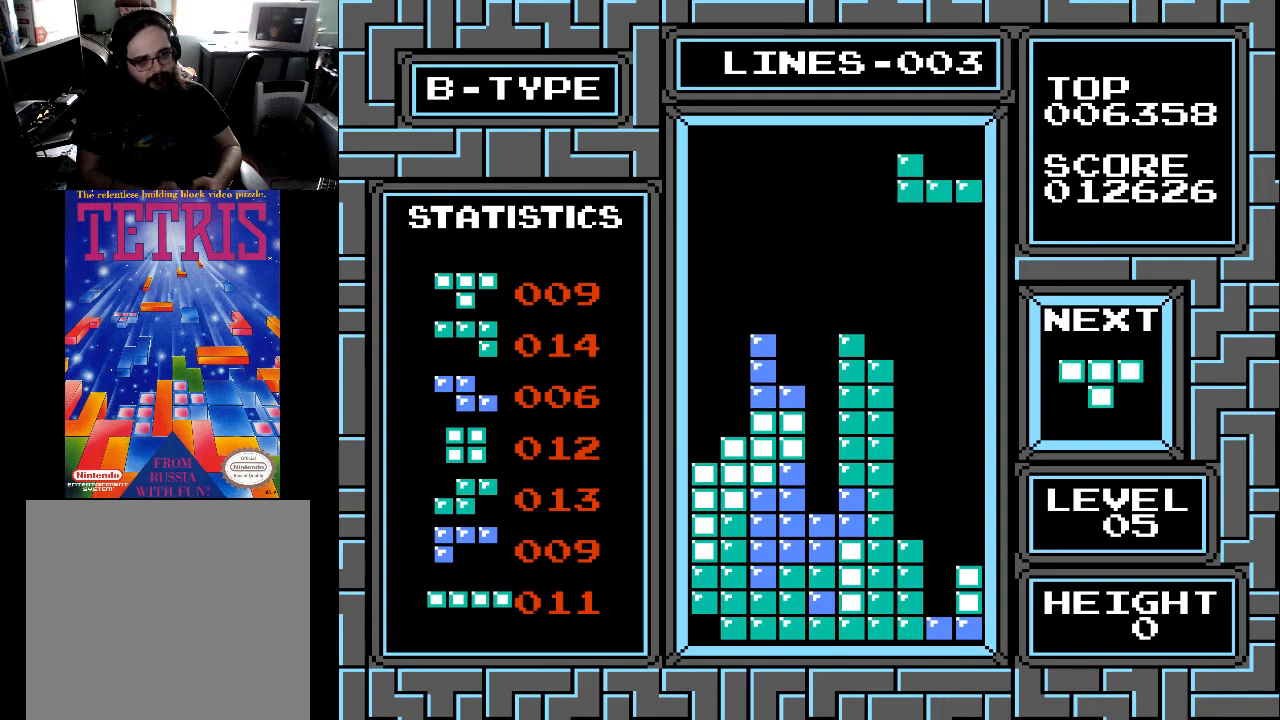
{"buttons": [], "right_stick": "center", "events": [[33, "X", "down"], [133, "X", "up"], [167, "X", "down"], [267, "X", "up"], [333, "DPAD_RIGHT", "down"], [433, "DPAD_RIGHT", "up"]]}
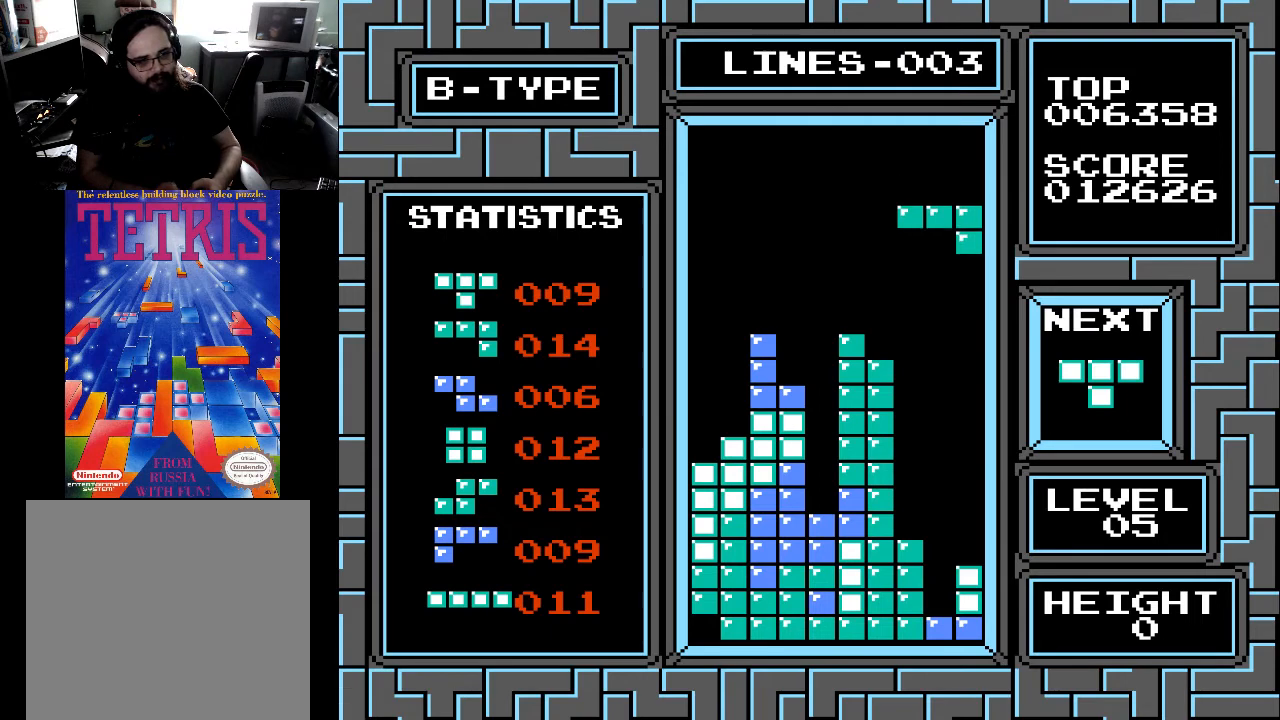
{"buttons": ["DPAD_DOWN"], "right_stick": "center", "events": [[33, "X", "down"], [133, "X", "up"], [167, "DPAD_RIGHT", "down"], [233, "DPAD_RIGHT", "up"], [433, "DPAD_DOWN", "down"]]}
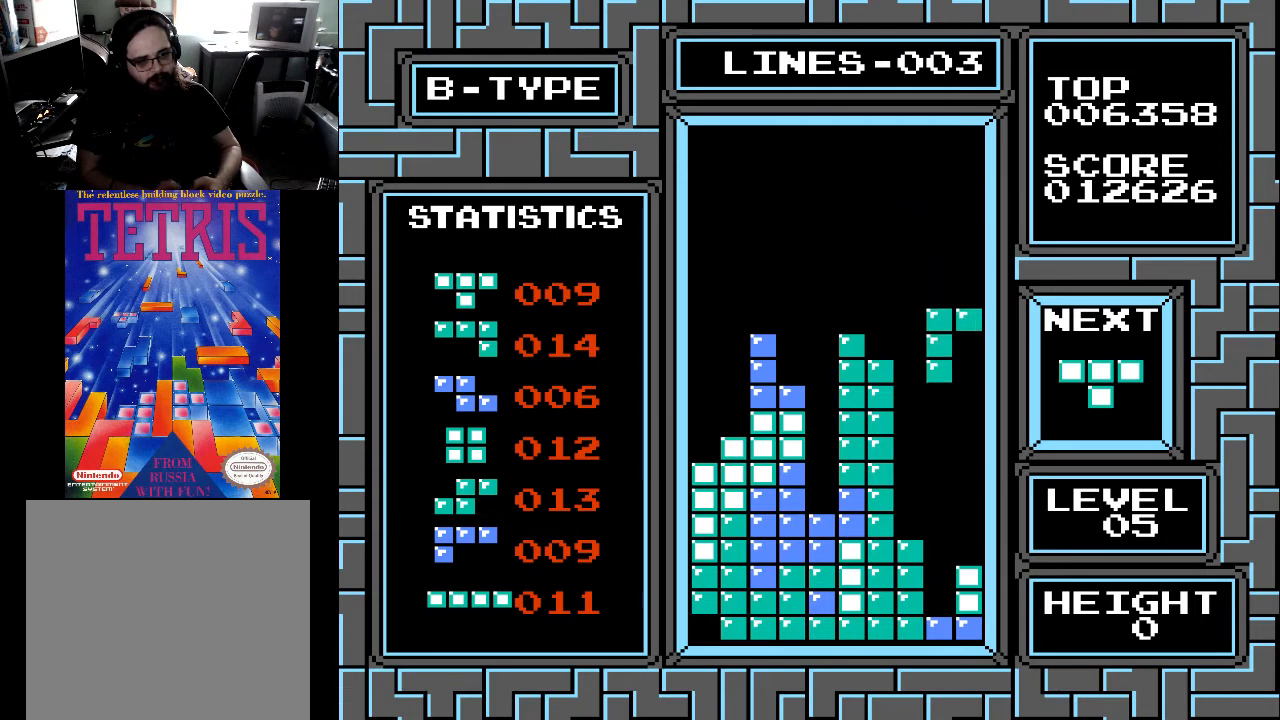
{"buttons": ["DPAD_DOWN"], "right_stick": "center", "events": []}
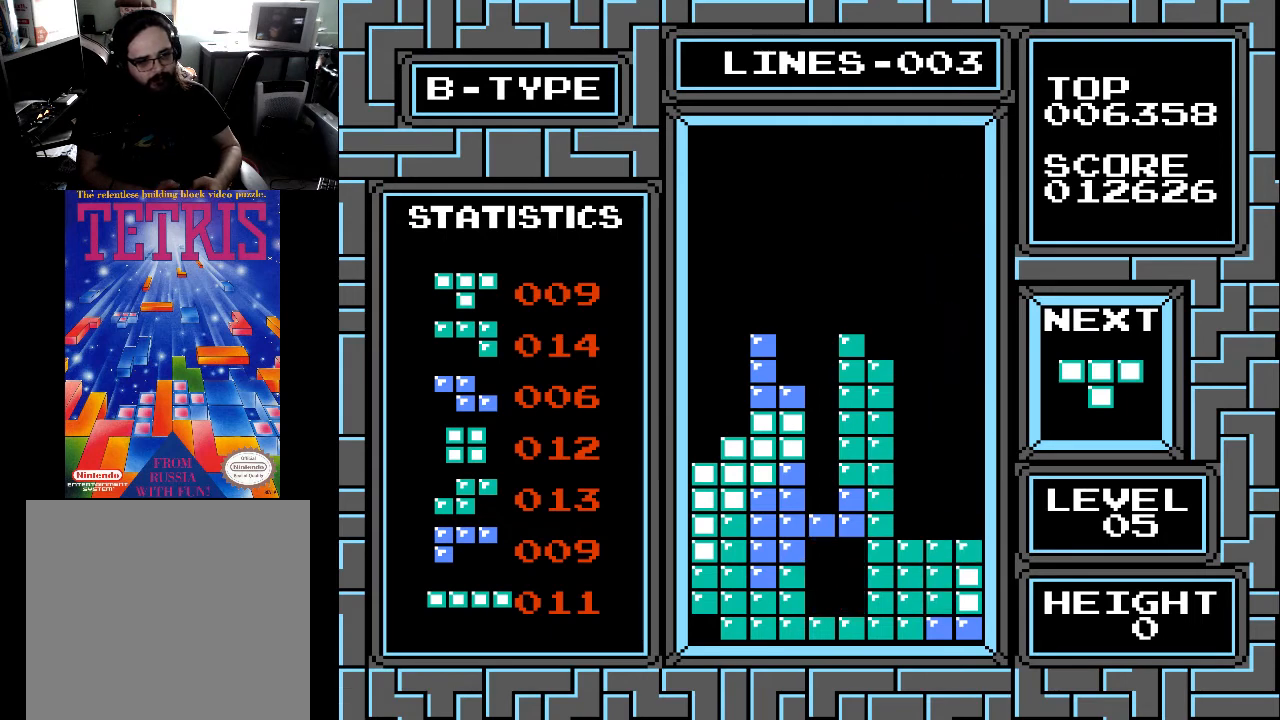
{"buttons": [], "right_stick": "center", "events": [[133, "DPAD_DOWN", "up"]]}